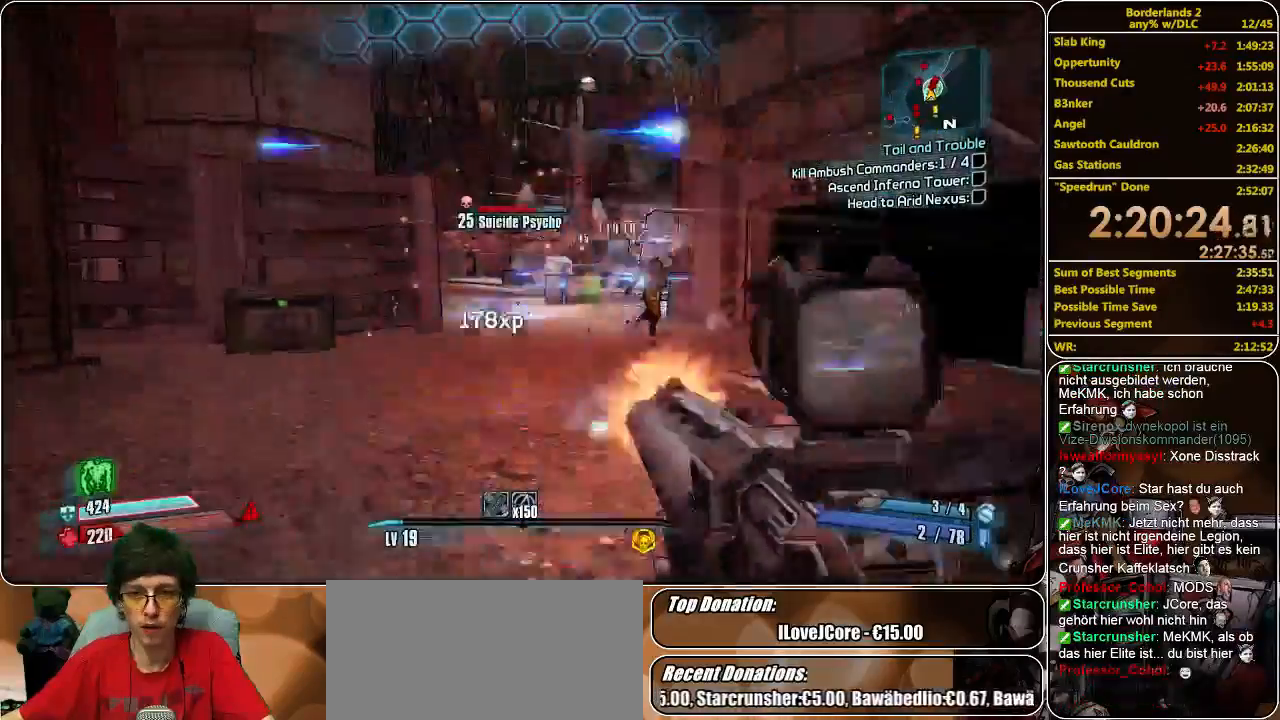
Gameplay with keyboard and mouse; each line is a JSON object with the keys and mouse buttons held at the frame after it. "events" lists presses ("down") and releases ("up") of "a", "alt", "c", "ctrl", "d", "e", "f", "q", "r", "s", "shift", "space", "tab", "v", "w", "x", "z", "mouse_left", "mouse_middle", "mouse_right", "mouse_wheel_up" and "mouse_wheel_down" between this image and that frame as [ms after this image, input, new state], when the widget could be followed in between. "mouse_left", "mouse_middle", "mouse_right", "mouse_wheel_up", "mouse_wheel_down" = the "left", "middle", "right", "wheel_up", "wheel_down" buttons of the "mouse" list. No other keys are recorded. Mouse movement is not recorded.
{"keys": ["a", "w"], "mouse": [], "events": [[33, "mouse_left", "up"], [100, "mouse_left", "down"], [200, "mouse_left", "up"], [300, "mouse_left", "down"], [333, "mouse_left", "up"], [400, "mouse_left", "down"], [500, "mouse_left", "up"]]}
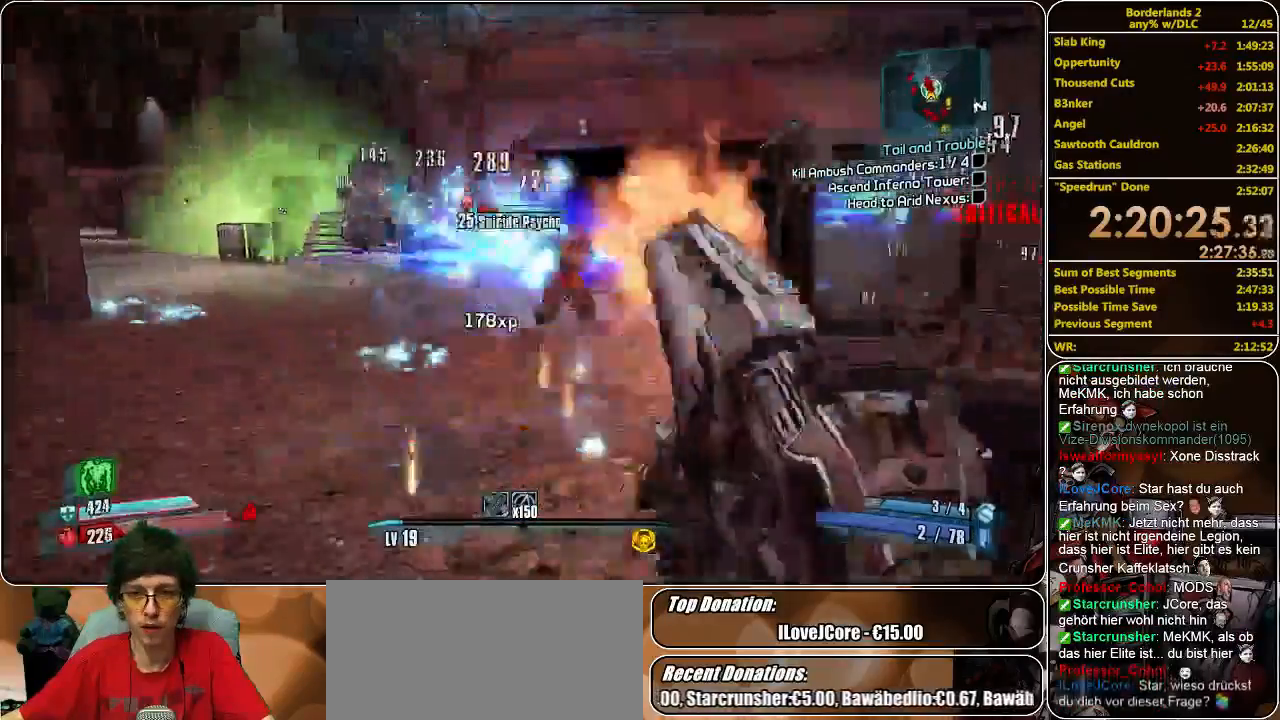
{"keys": ["a", "w"], "mouse": [], "events": [[66, "mouse_left", "down"], [300, "mouse_left", "up"], [366, "mouse_left", "down"], [433, "mouse_left", "up"]]}
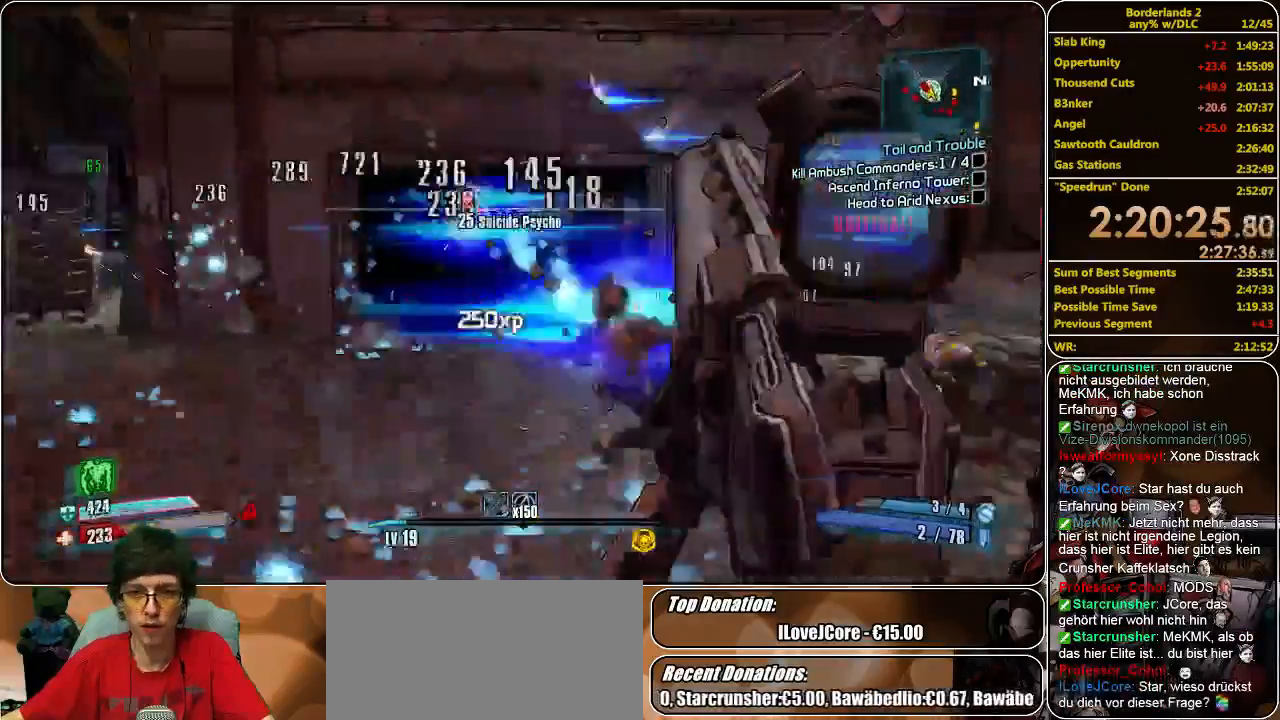
{"keys": ["shift", "w"], "mouse": [], "events": [[66, "a", "up"], [66, "mouse_left", "down"], [133, "mouse_left", "up"], [200, "shift", "down"]]}
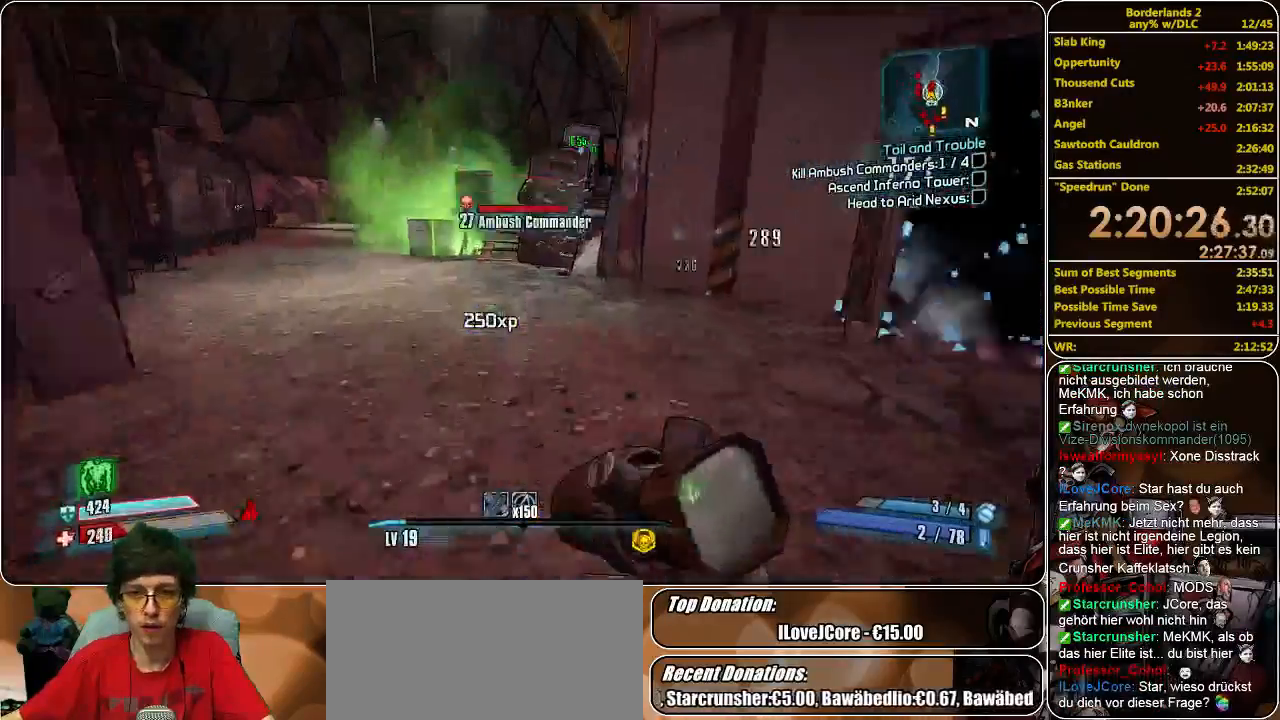
{"keys": ["shift", "w"], "mouse": [], "events": []}
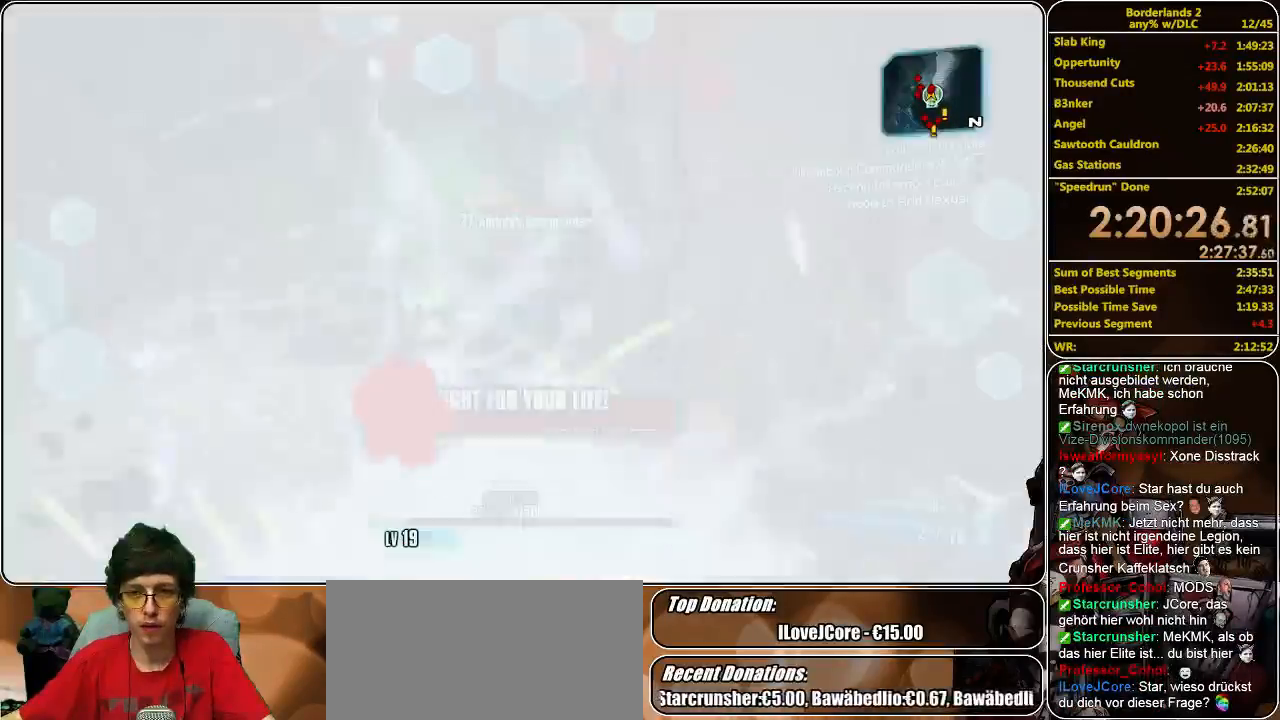
{"keys": ["s"], "mouse": [], "events": [[66, "shift", "up"], [133, "w", "up"], [233, "mouse_left", "down"], [233, "s", "down"], [300, "mouse_left", "up"], [366, "mouse_left", "down"], [466, "mouse_left", "up"]]}
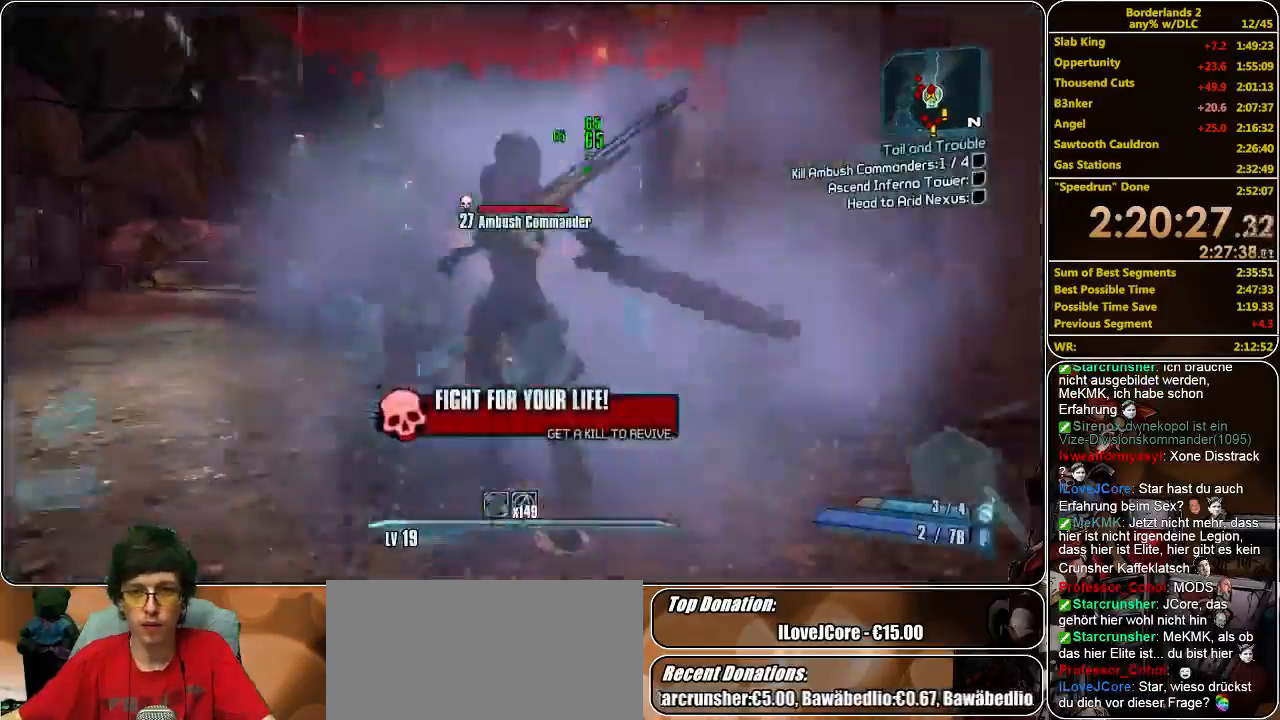
{"keys": ["w"], "mouse": [], "events": [[66, "s", "up"], [200, "w", "down"]]}
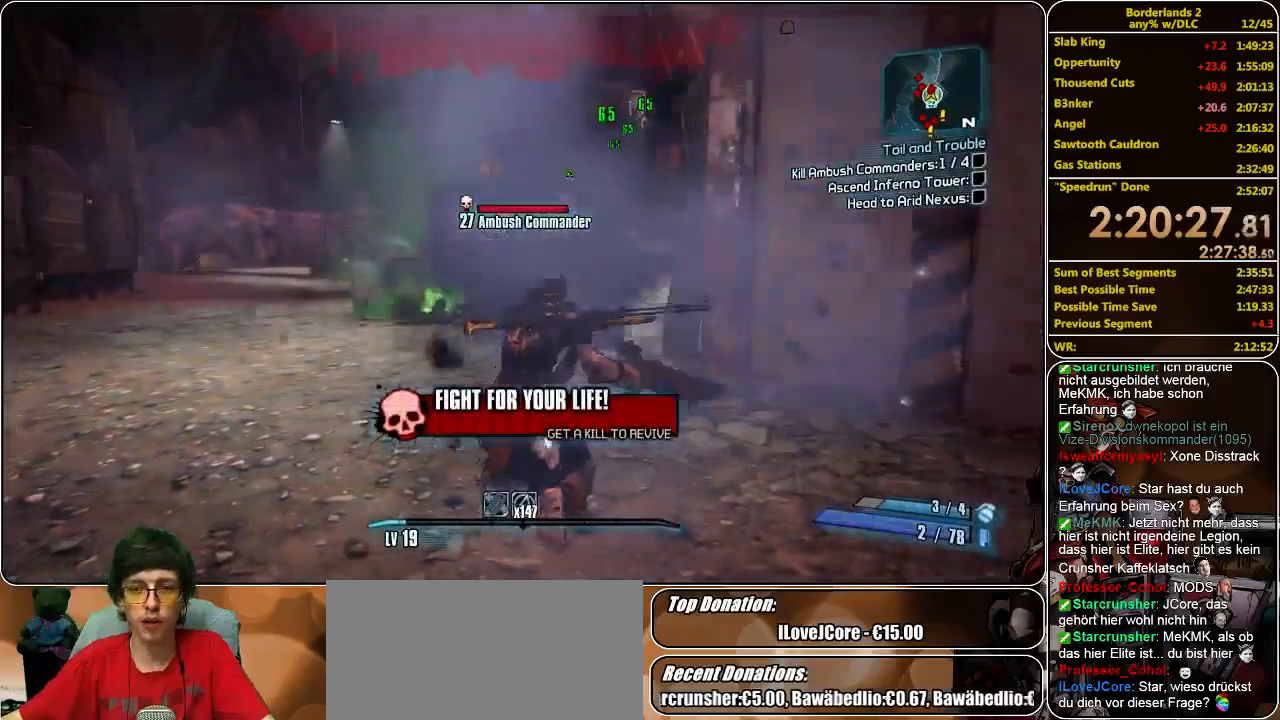
{"keys": [], "mouse": [], "events": [[500, "w", "up"]]}
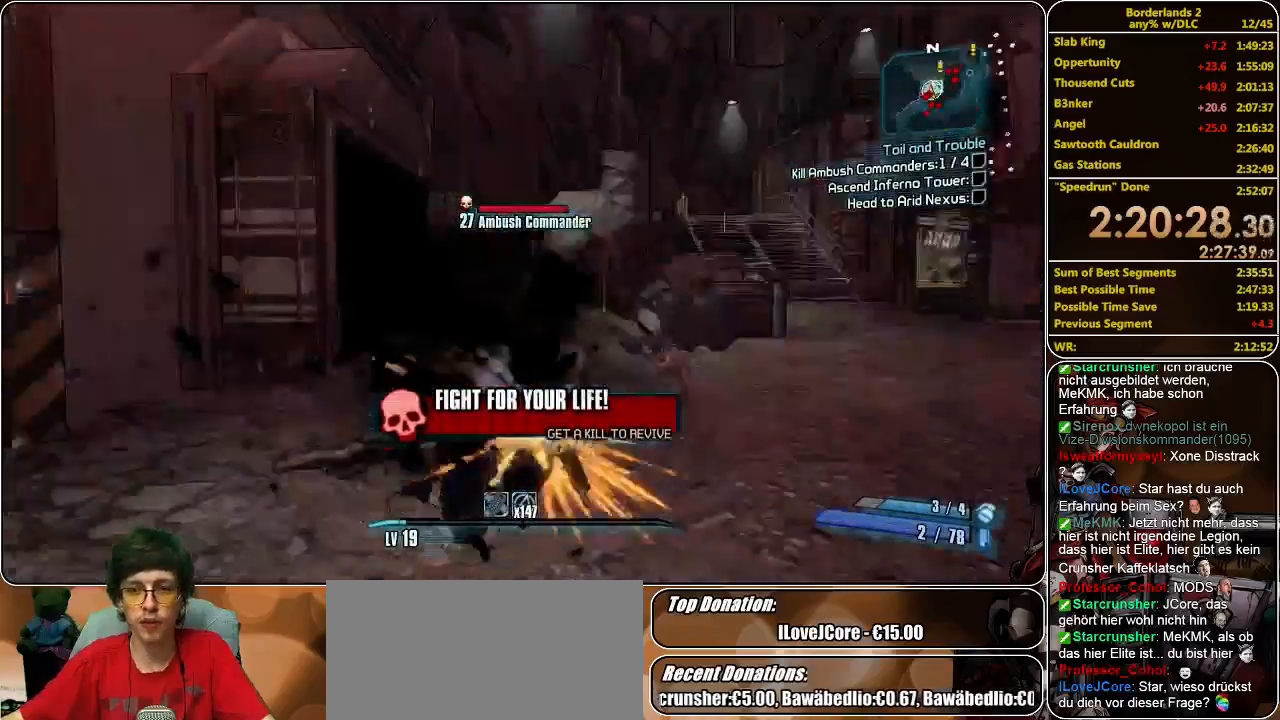
{"keys": [], "mouse": [], "events": [[466, "w", "down"], [500, "w", "up"]]}
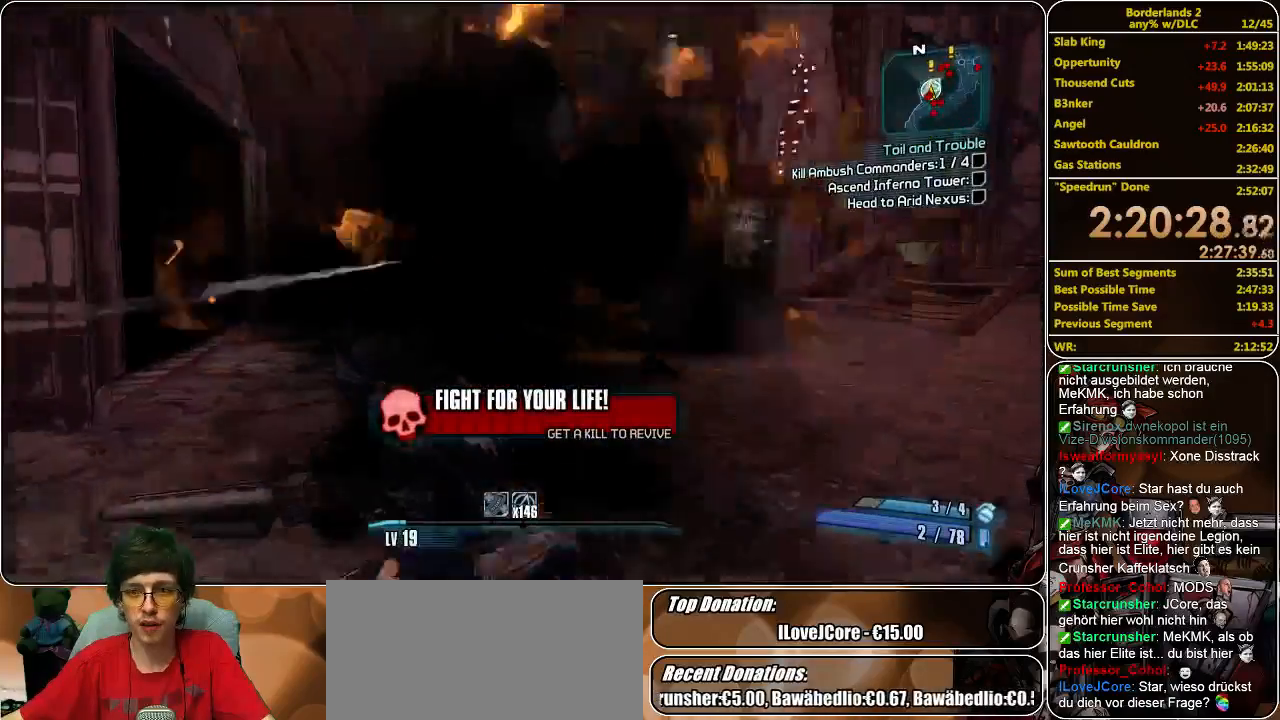
{"keys": ["a", "w"], "mouse": [], "events": [[133, "a", "down"], [233, "mouse_left", "down"], [233, "w", "down"], [300, "mouse_left", "up"], [366, "mouse_left", "down"], [433, "mouse_left", "up"]]}
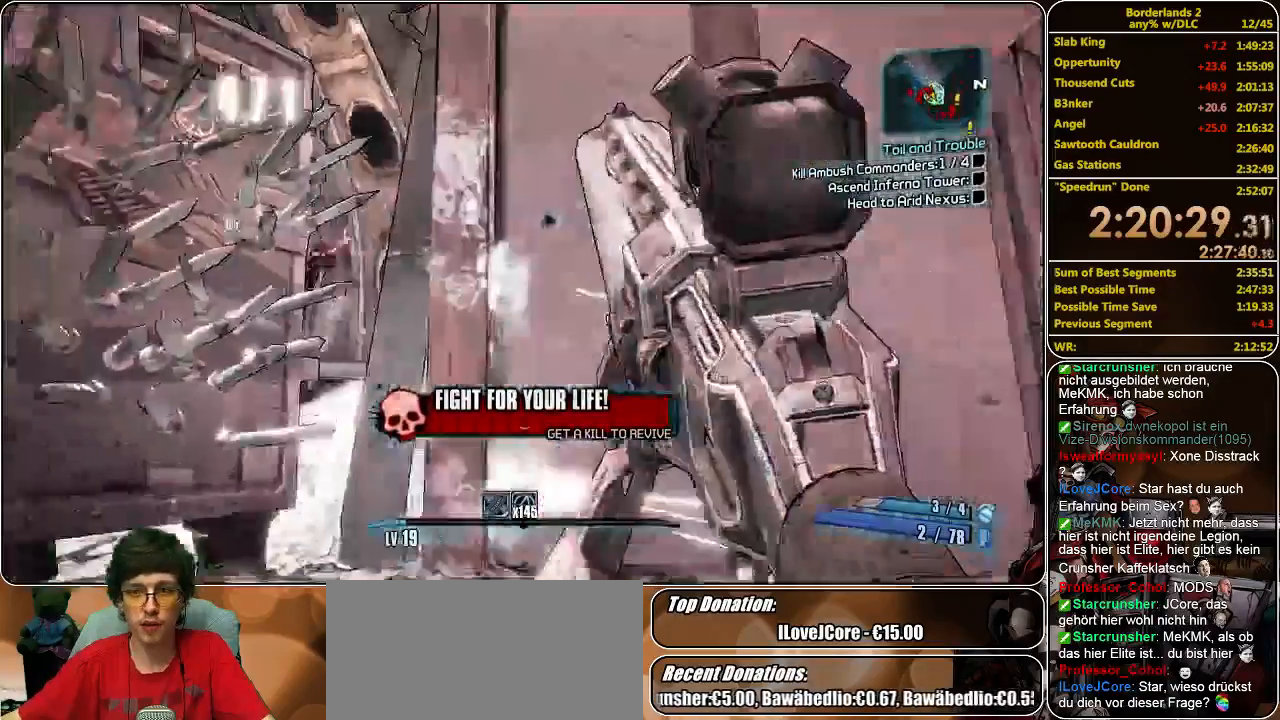
{"keys": ["a", "w"], "mouse": [], "events": [[33, "mouse_left", "down"], [100, "mouse_left", "up"], [300, "mouse_left", "down"], [433, "mouse_left", "up"]]}
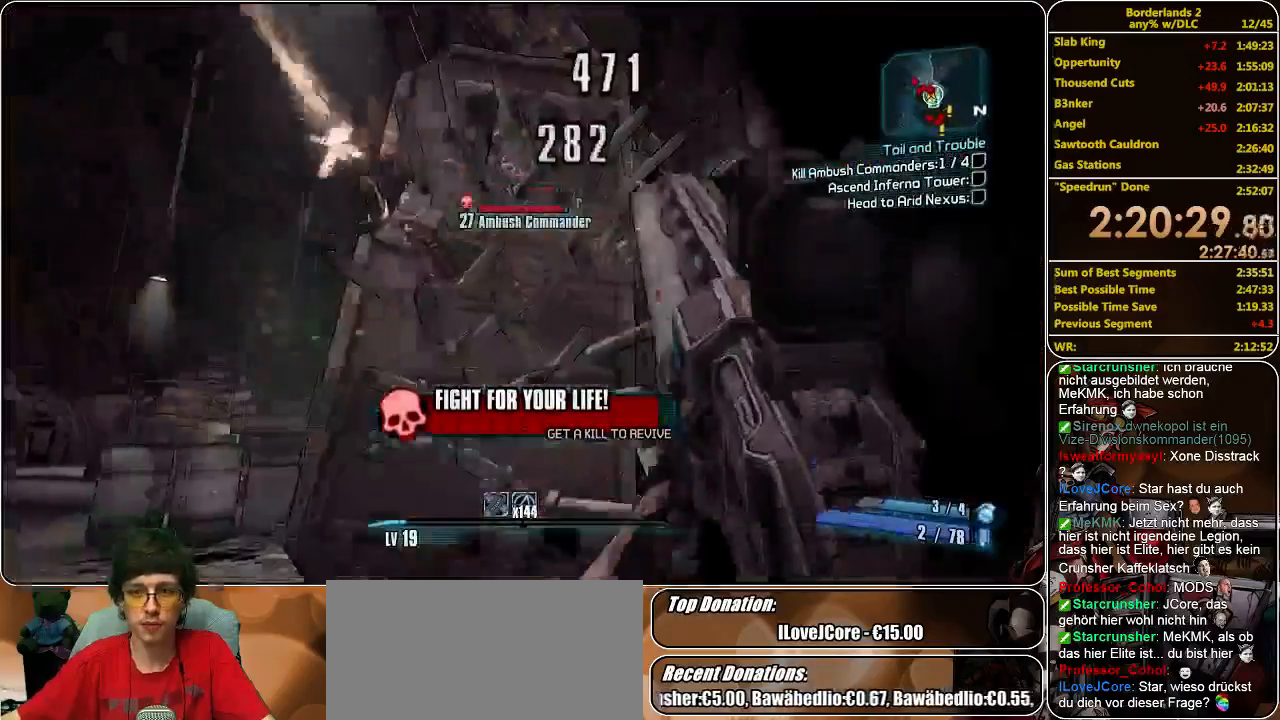
{"keys": ["w"], "mouse": ["left"], "events": [[233, "a", "up"], [233, "mouse_left", "down"], [300, "mouse_left", "up"], [366, "mouse_left", "down"], [433, "mouse_left", "up"], [500, "mouse_left", "down"]]}
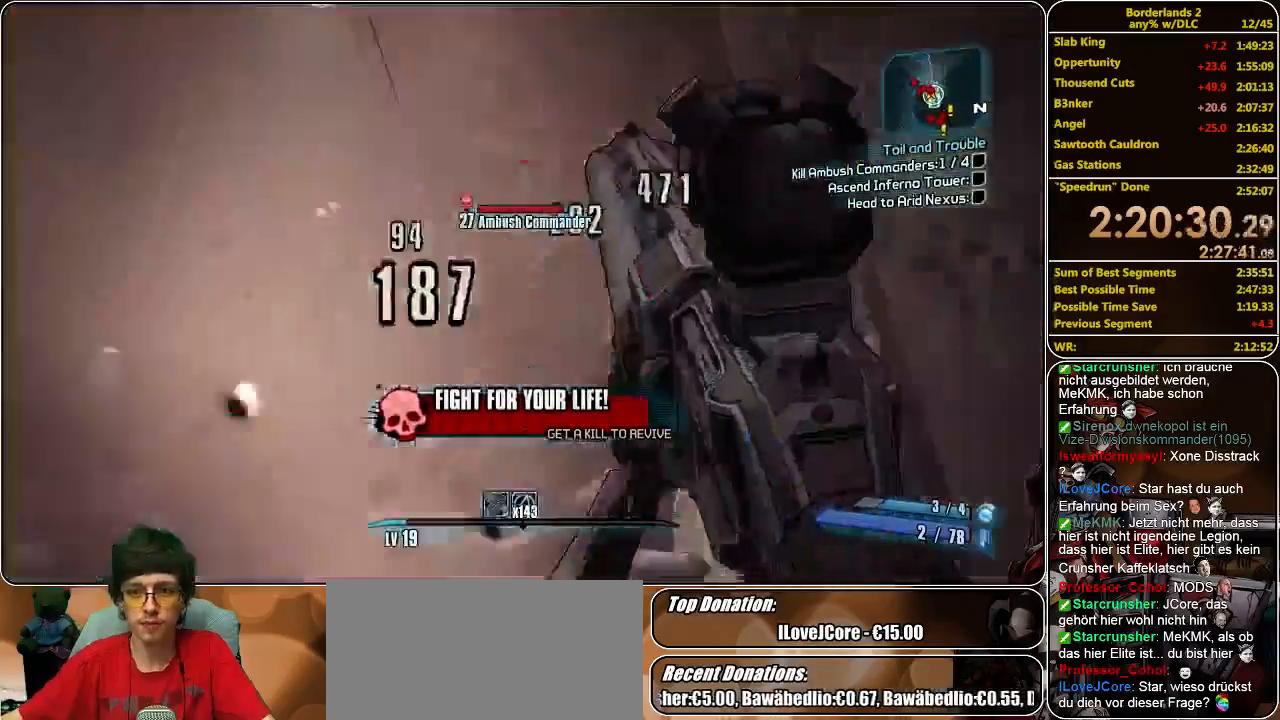
{"keys": ["a", "w"], "mouse": [], "events": [[66, "mouse_left", "up"], [133, "mouse_left", "down"], [200, "a", "down"], [200, "mouse_left", "up"], [266, "mouse_left", "down"], [366, "mouse_left", "up"], [400, "mouse_left", "down"], [500, "mouse_left", "up"]]}
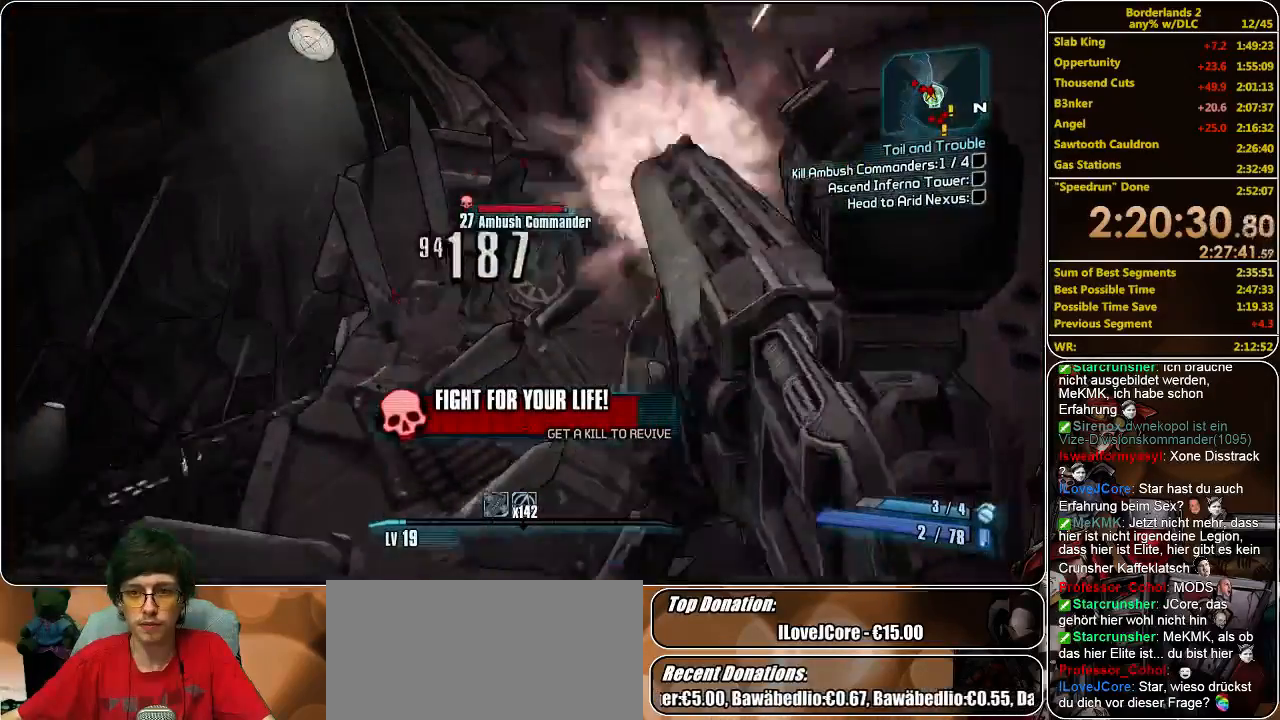
{"keys": ["a", "w"], "mouse": ["left"], "events": [[33, "mouse_left", "down"], [300, "mouse_left", "up"], [333, "mouse_left", "down"], [400, "mouse_left", "up"], [500, "mouse_left", "down"]]}
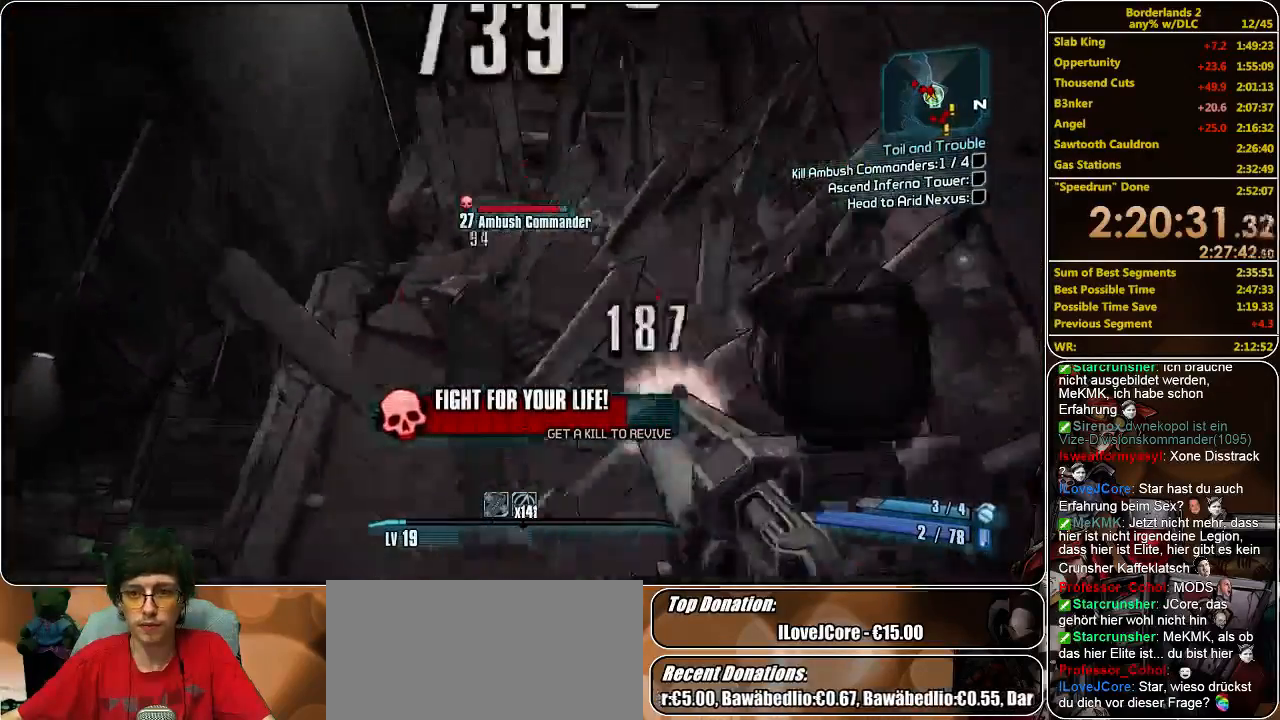
{"keys": ["w"], "mouse": [], "events": [[66, "mouse_left", "up"], [133, "mouse_left", "down"], [200, "mouse_left", "up"], [266, "mouse_left", "down"], [333, "mouse_left", "up"], [400, "mouse_left", "down"], [466, "a", "up"], [466, "mouse_left", "up"]]}
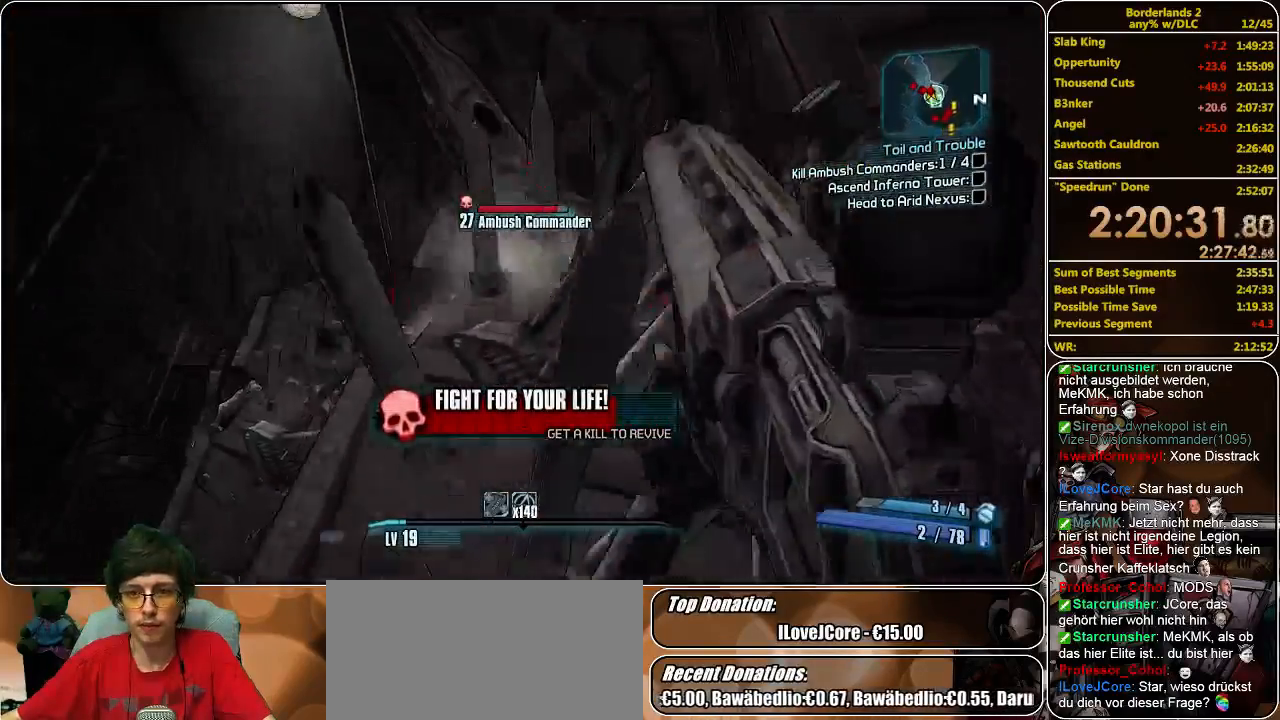
{"keys": ["w"], "mouse": ["left"], "events": [[33, "mouse_left", "down"], [133, "mouse_left", "up"], [166, "mouse_left", "down"], [233, "mouse_left", "up"], [300, "mouse_left", "down"], [400, "mouse_left", "up"], [466, "mouse_left", "down"]]}
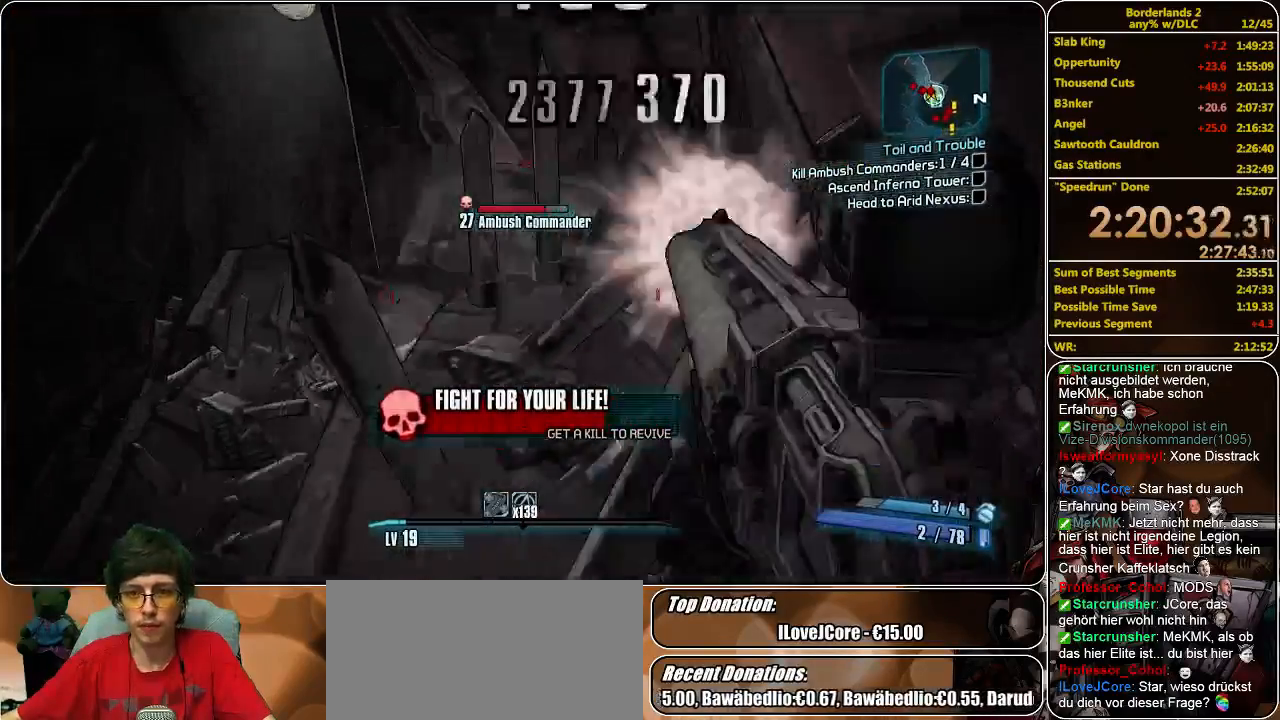
{"keys": ["w"], "mouse": ["left"], "events": [[33, "mouse_left", "up"], [100, "mouse_left", "down"], [166, "mouse_left", "up"], [233, "mouse_left", "down"], [333, "mouse_left", "up"], [366, "mouse_left", "down"], [433, "mouse_left", "up"], [500, "mouse_left", "down"]]}
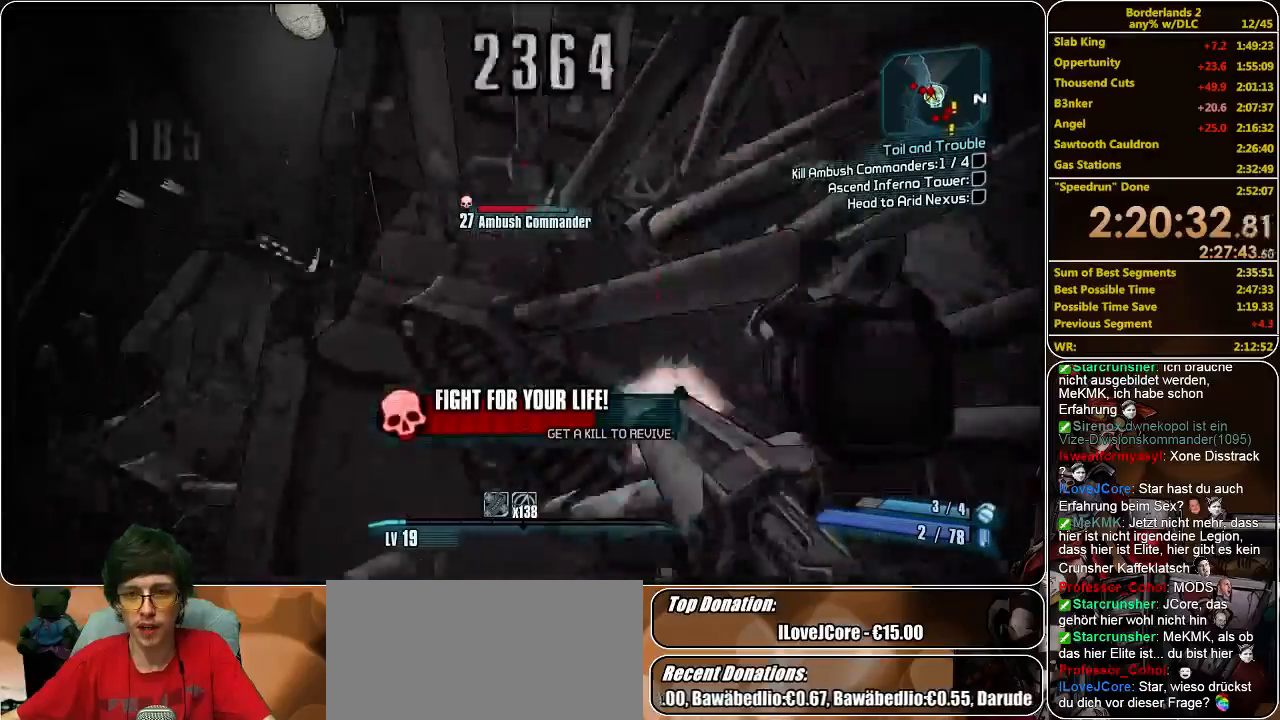
{"keys": ["w"], "mouse": [], "events": [[66, "mouse_left", "up"], [133, "mouse_left", "down"], [233, "mouse_left", "up"], [266, "mouse_left", "down"], [333, "mouse_left", "up"], [400, "mouse_left", "down"], [466, "mouse_left", "up"]]}
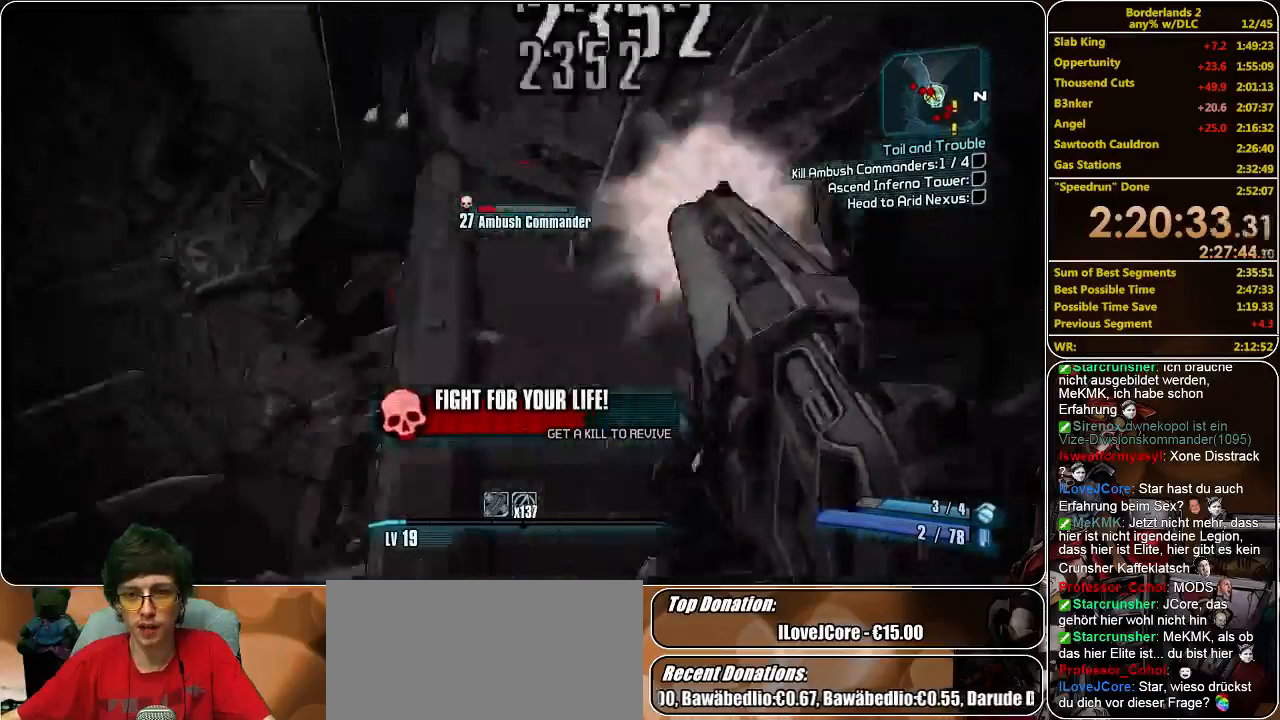
{"keys": ["s"], "mouse": ["left"], "events": [[33, "mouse_left", "down"], [133, "mouse_left", "up"], [166, "mouse_left", "down"], [200, "w", "up"], [266, "mouse_left", "up"], [333, "mouse_left", "down"], [400, "s", "down"], [433, "mouse_left", "up"], [500, "mouse_left", "down"]]}
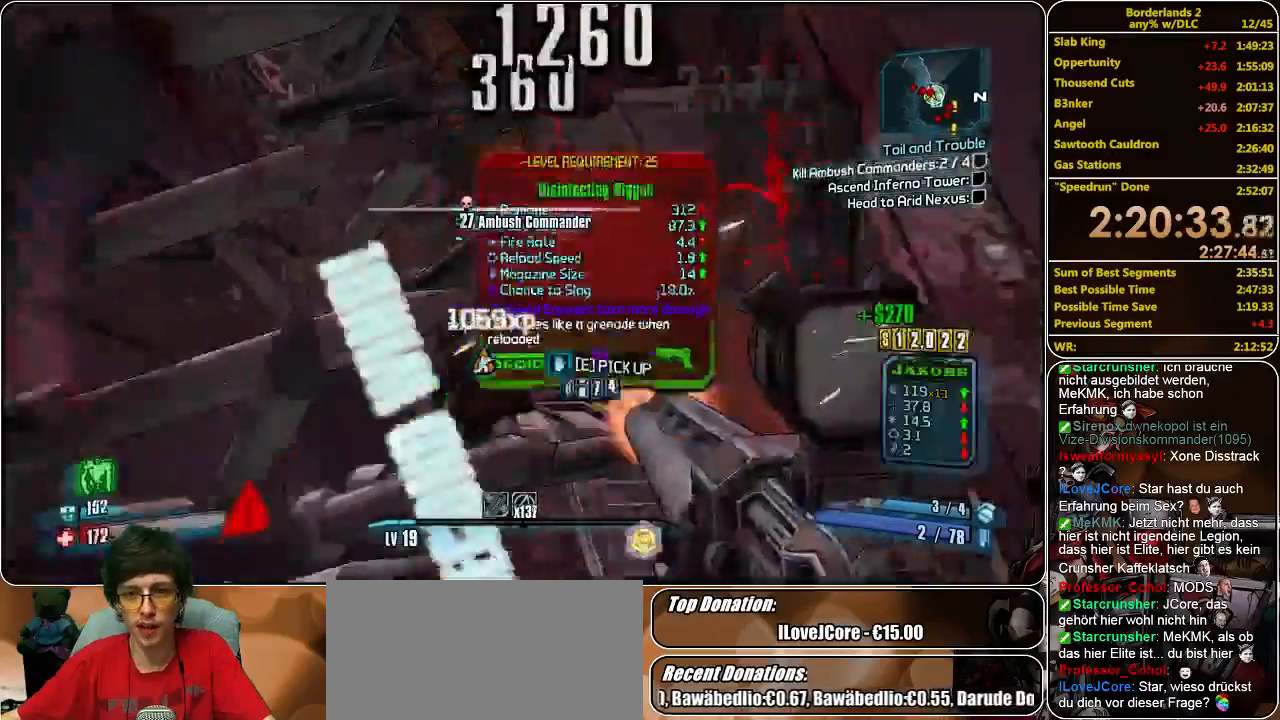
{"keys": ["s"], "mouse": ["left"], "events": [[66, "mouse_left", "up"], [133, "mouse_left", "down"], [166, "a", "down"], [233, "mouse_left", "up"], [266, "mouse_left", "down"], [333, "mouse_left", "up"], [366, "a", "up"], [400, "mouse_left", "down"]]}
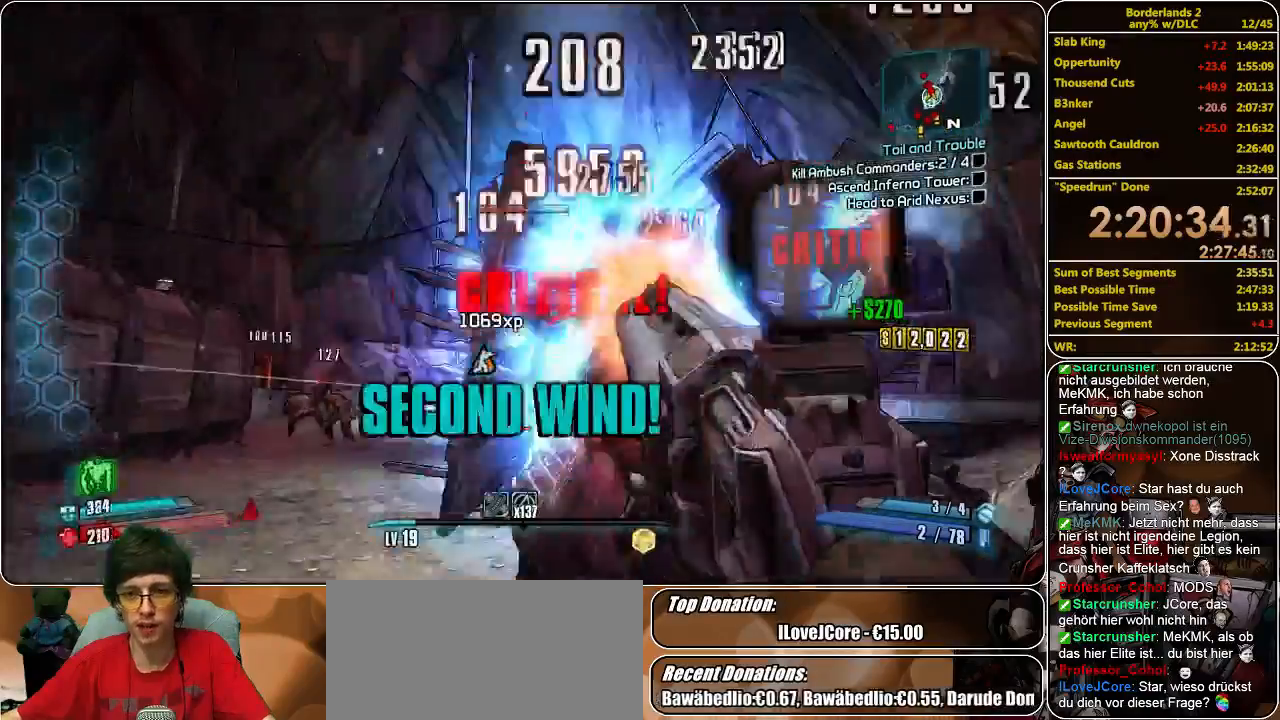
{"keys": ["w"], "mouse": ["left"], "events": [[33, "mouse_left", "up"], [100, "mouse_left", "down"], [166, "mouse_left", "up"], [233, "mouse_left", "down"], [300, "mouse_left", "up"], [300, "s", "up"], [366, "w", "down"], [400, "mouse_left", "down"], [433, "mouse_left", "up"], [500, "mouse_left", "down"]]}
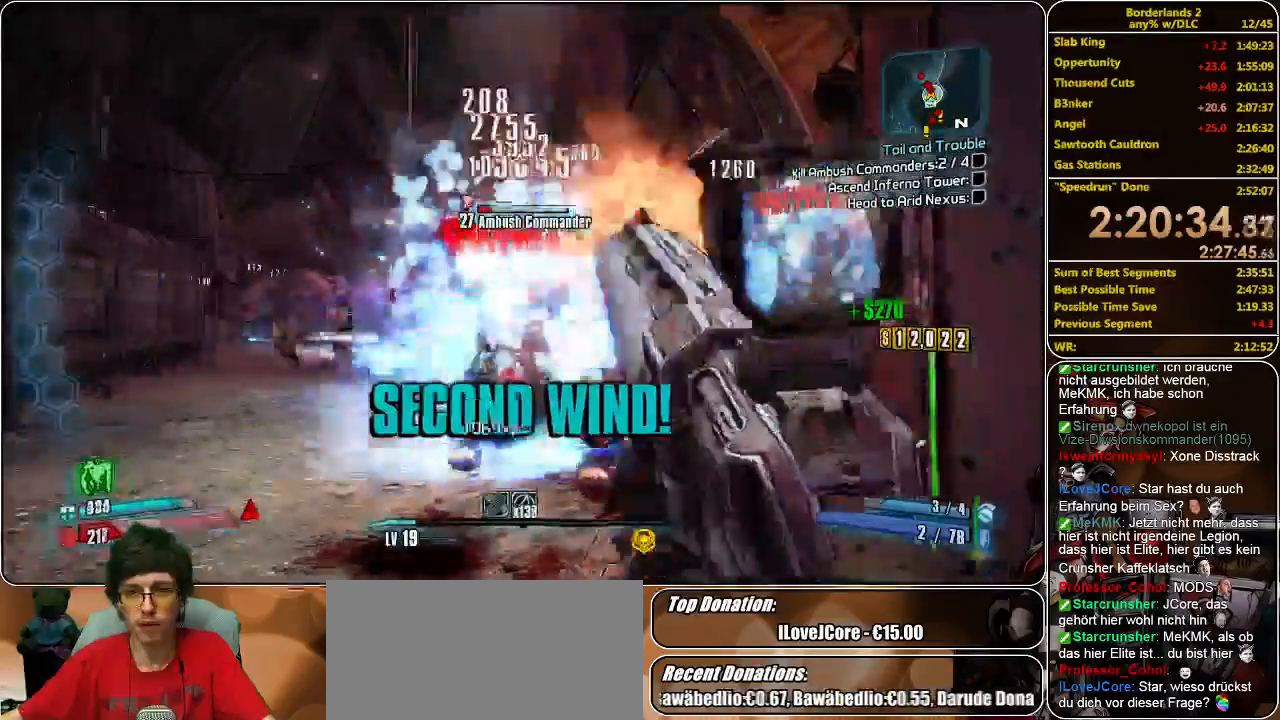
{"keys": ["w"], "mouse": [], "events": [[66, "mouse_left", "up"], [166, "mouse_left", "down"], [233, "mouse_left", "up"], [300, "mouse_left", "down"], [366, "mouse_left", "up"], [433, "mouse_left", "down"], [500, "mouse_left", "up"]]}
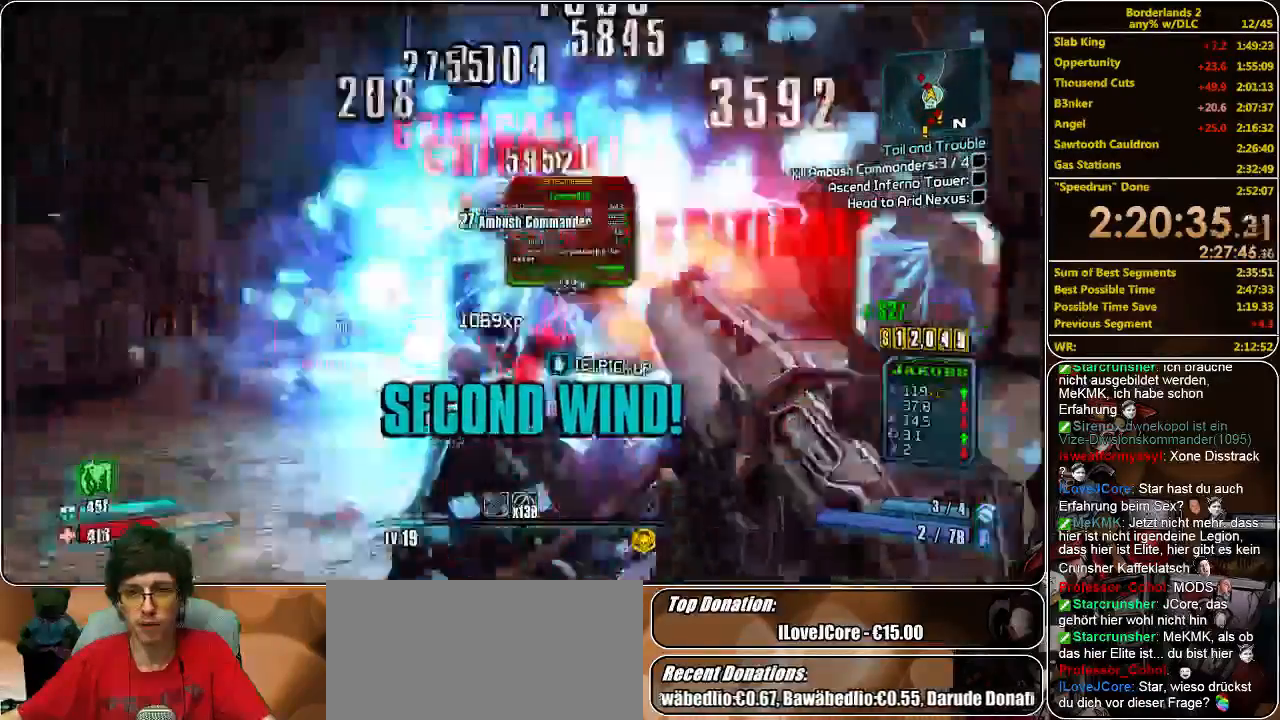
{"keys": ["a", "w"], "mouse": [], "events": [[66, "mouse_left", "down"], [133, "a", "down"], [166, "mouse_left", "up"], [266, "mouse_left", "down"], [333, "mouse_left", "up"], [400, "mouse_left", "down"], [500, "mouse_left", "up"]]}
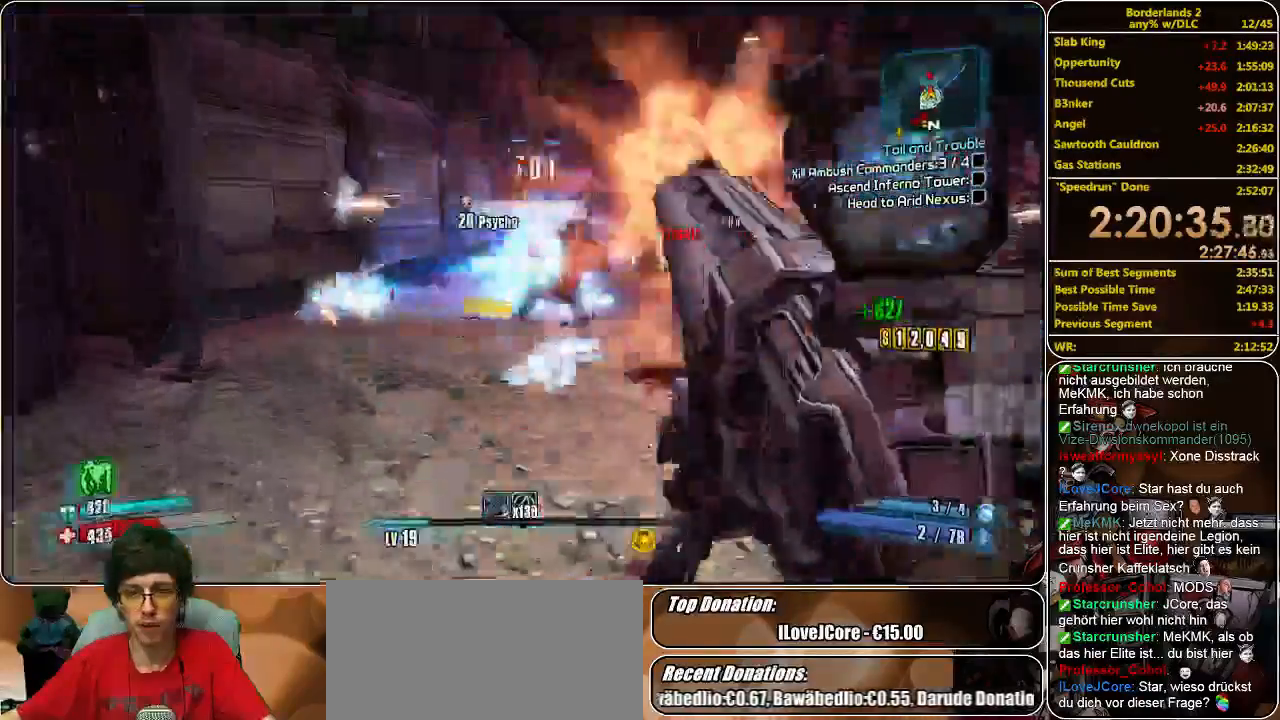
{"keys": ["w"], "mouse": ["left"], "events": [[66, "mouse_left", "down"], [166, "a", "up"], [300, "mouse_left", "up"], [366, "mouse_left", "down"], [433, "mouse_left", "up"], [500, "mouse_left", "down"]]}
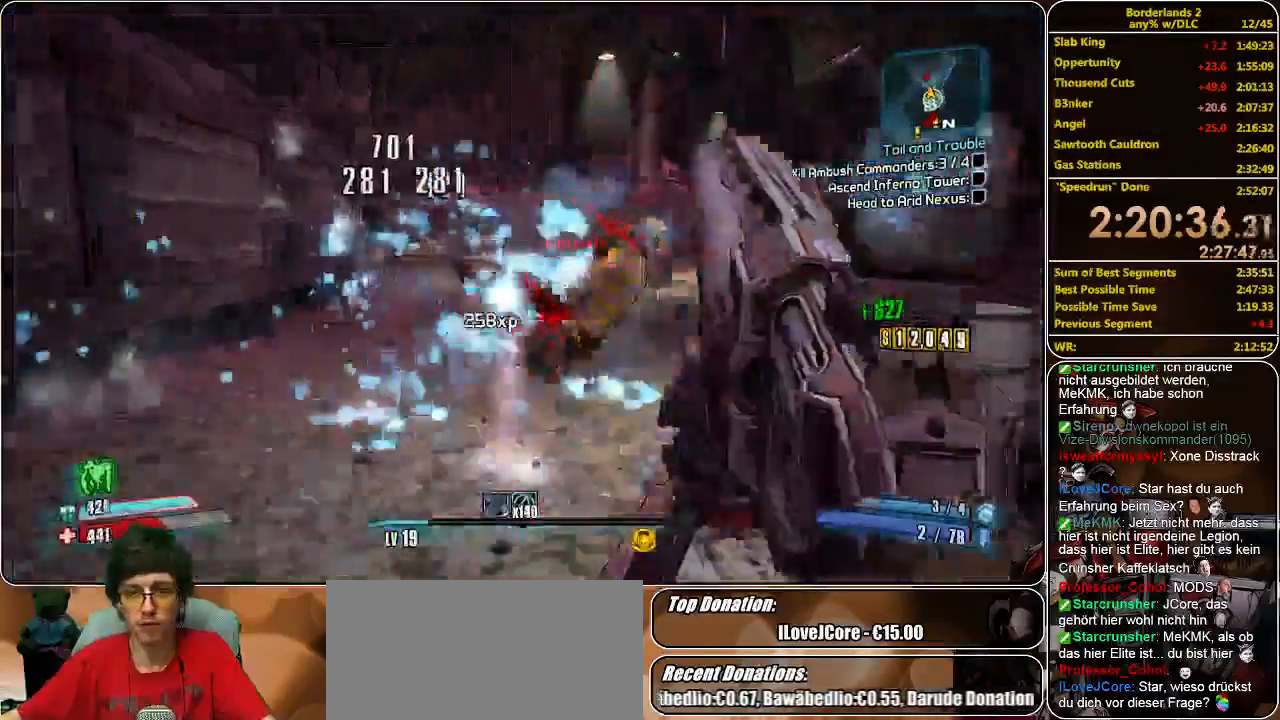
{"keys": ["w"], "mouse": ["left"], "events": [[100, "mouse_left", "up"], [133, "a", "down"], [166, "mouse_left", "down"], [166, "w", "up"], [233, "mouse_left", "up"], [300, "a", "up"], [300, "mouse_left", "down"], [366, "d", "down"], [400, "d", "up"], [400, "mouse_left", "up"], [433, "w", "down"], [466, "mouse_left", "down"]]}
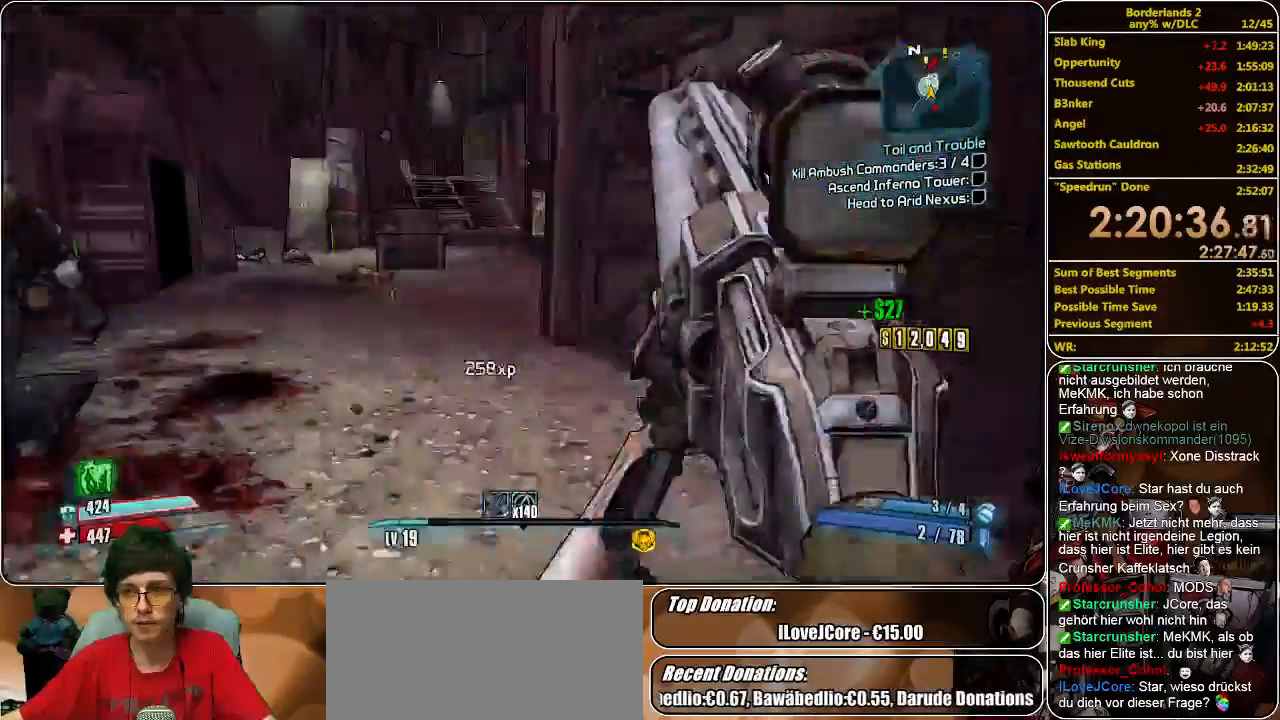
{"keys": ["shift", "w"], "mouse": [], "events": [[33, "mouse_left", "up"], [33, "shift", "down"]]}
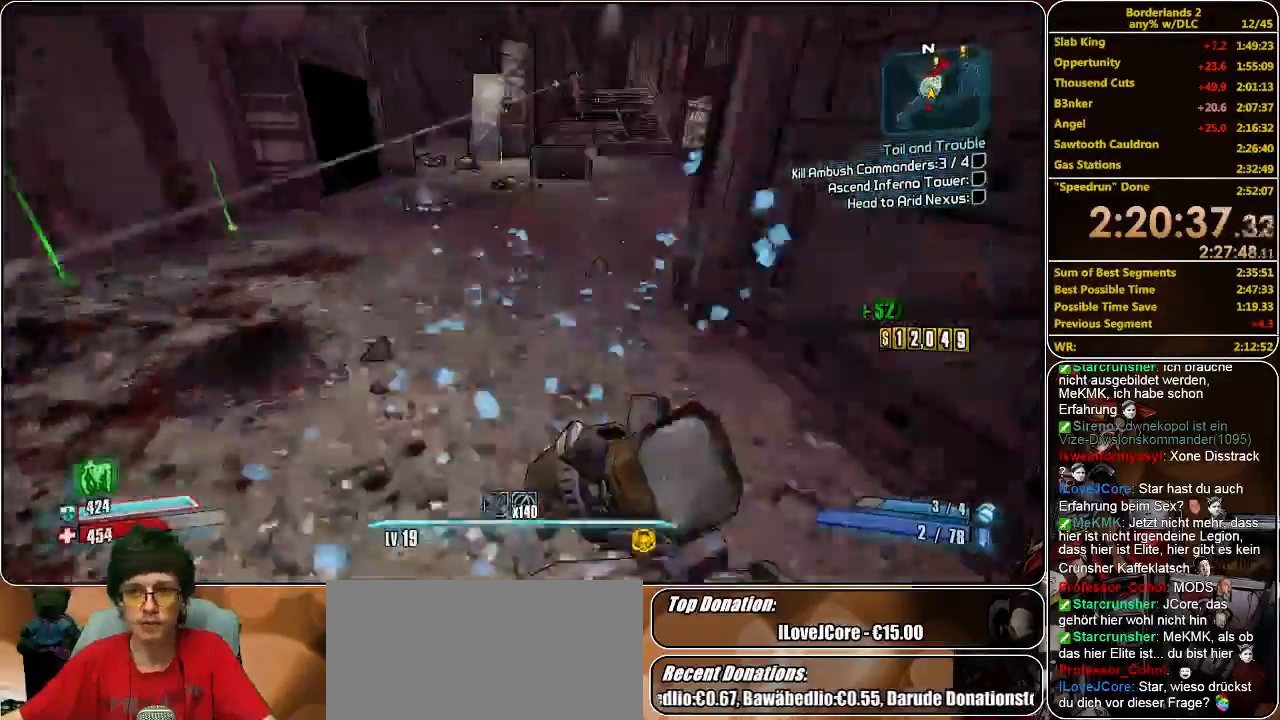
{"keys": ["shift", "w"], "mouse": [], "events": []}
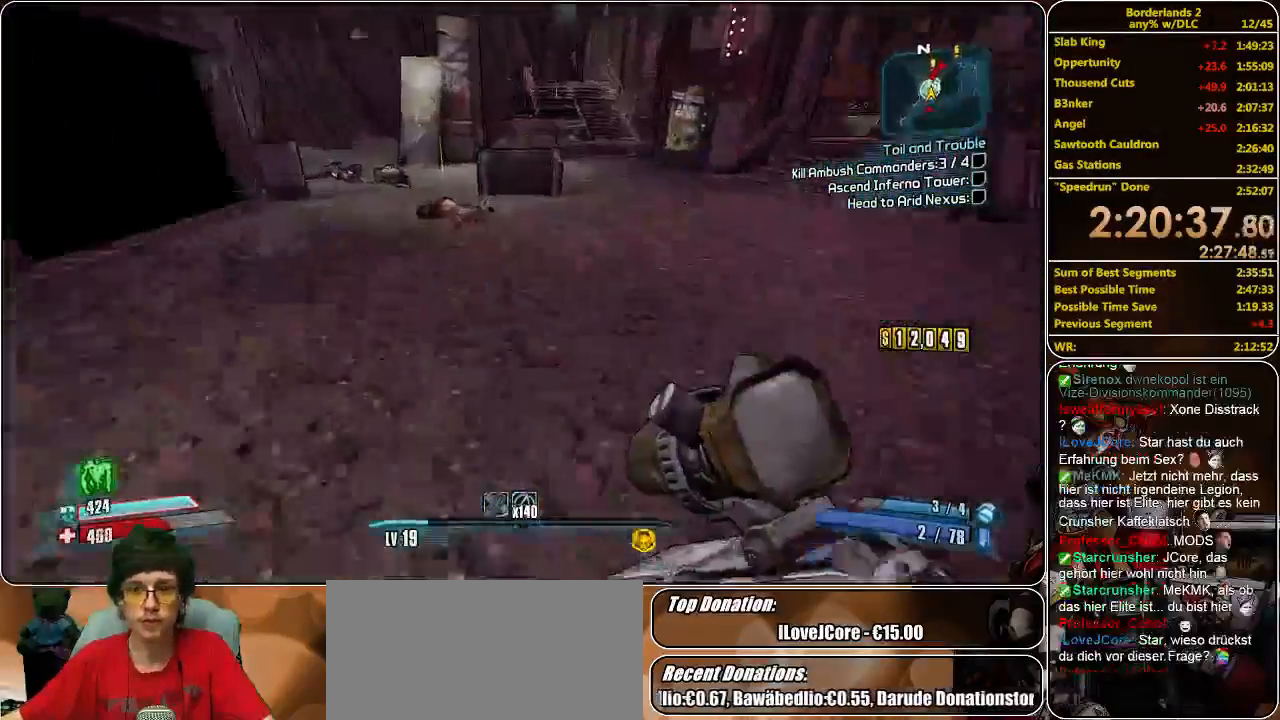
{"keys": ["shift", "w"], "mouse": [], "events": [[166, "space", "down"], [333, "space", "up"]]}
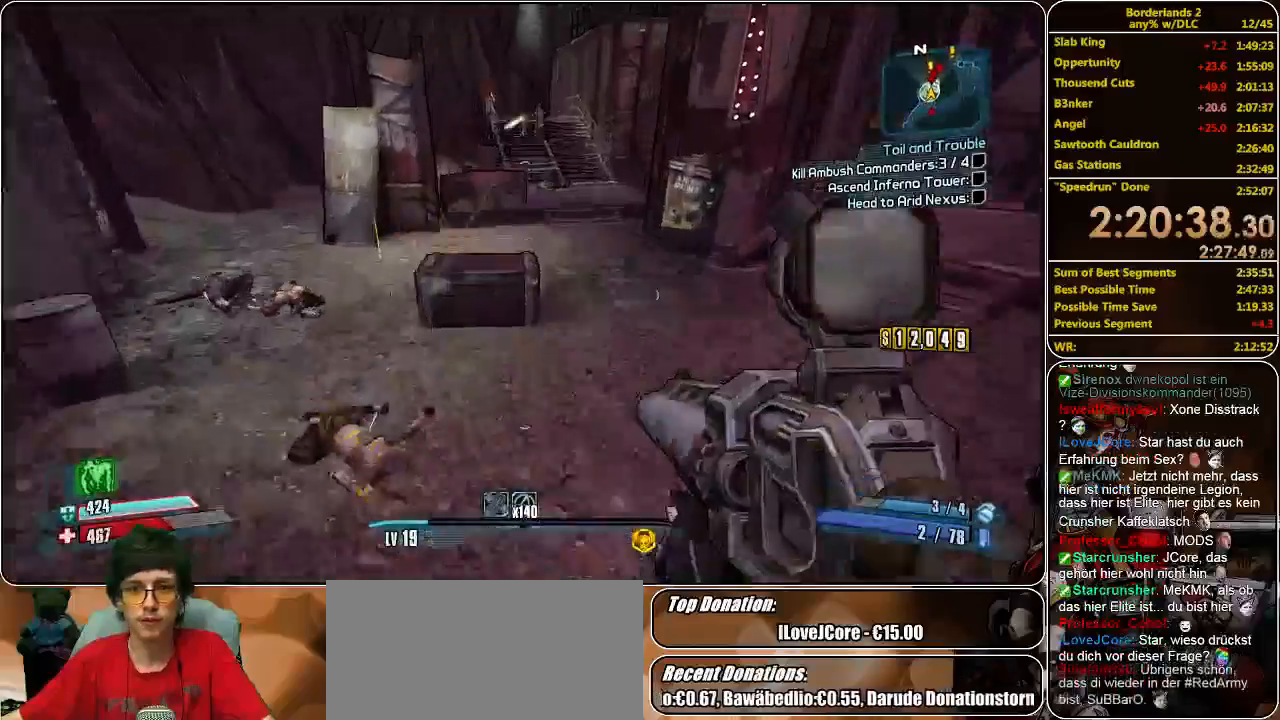
{"keys": ["shift", "w"], "mouse": ["left"], "events": [[200, "mouse_left", "down"], [266, "mouse_left", "up"], [366, "mouse_left", "down"], [433, "mouse_left", "up"], [500, "mouse_left", "down"]]}
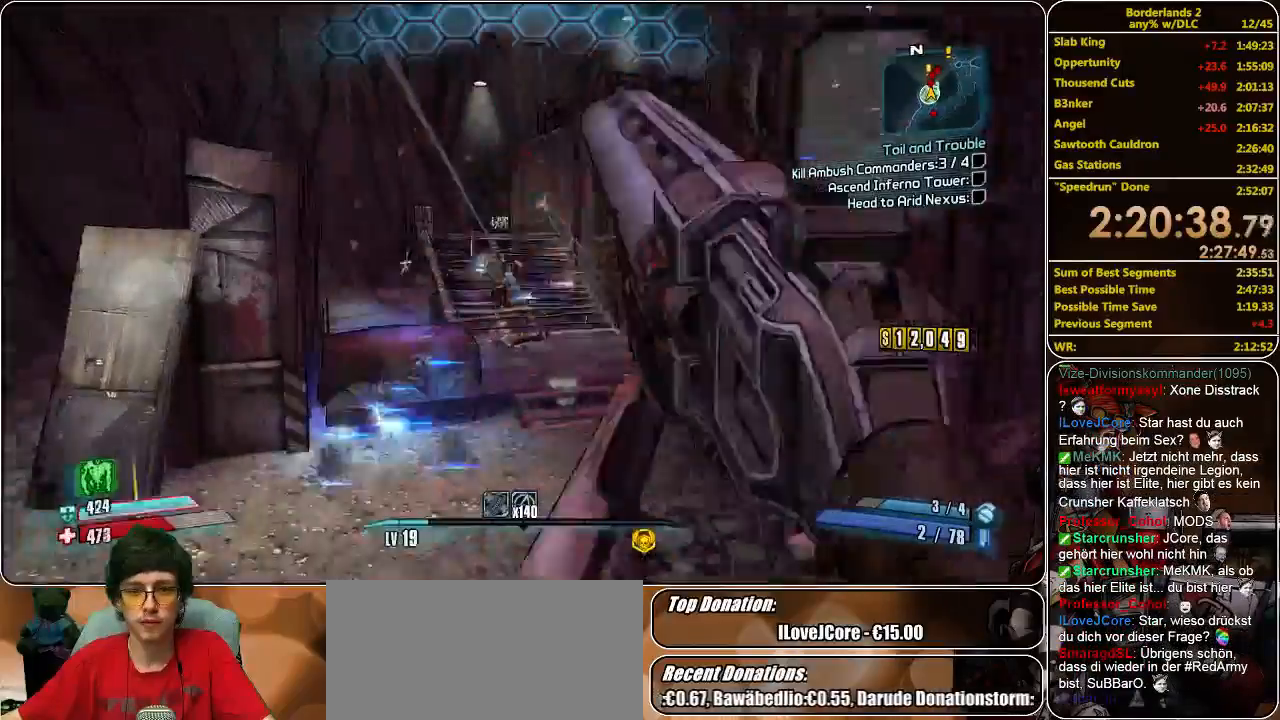
{"keys": ["w"], "mouse": ["left"], "events": [[33, "shift", "up"], [66, "mouse_left", "up"], [133, "mouse_left", "down"], [233, "mouse_left", "up"], [266, "mouse_left", "down"]]}
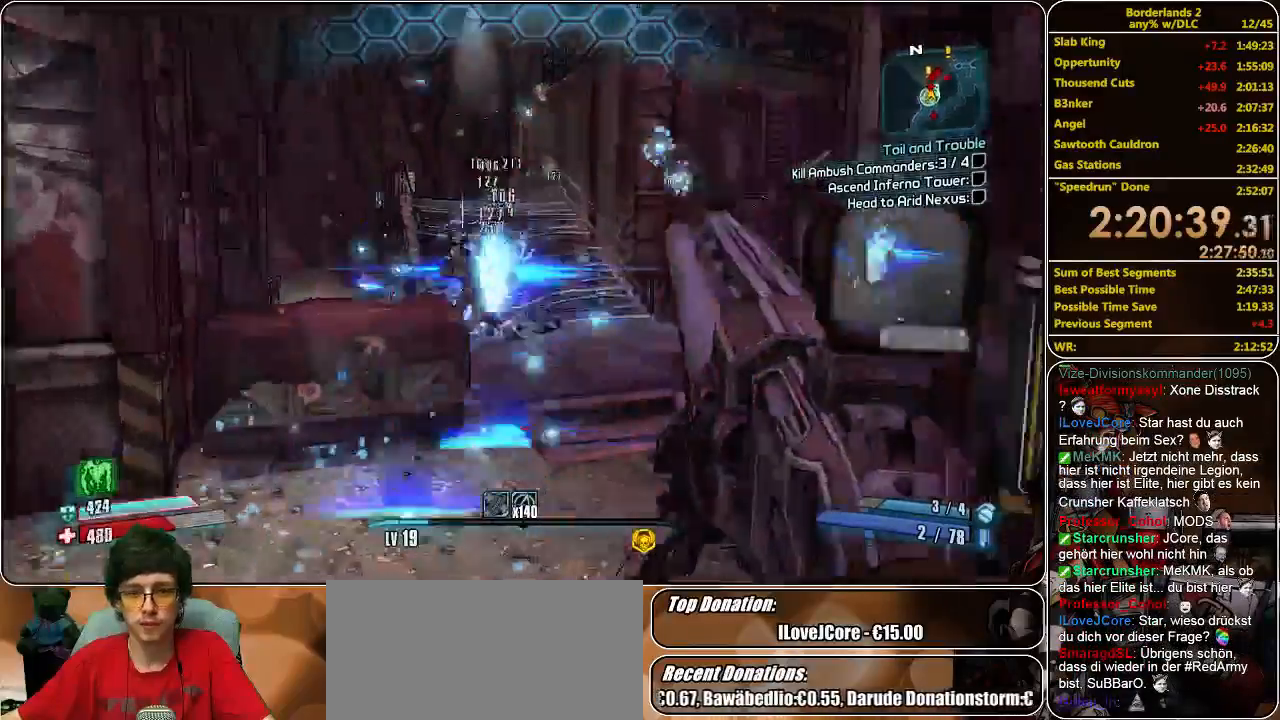
{"keys": ["shift", "w"], "mouse": [], "events": [[33, "mouse_left", "up"], [100, "mouse_left", "down"], [200, "mouse_left", "up"], [400, "shift", "down"]]}